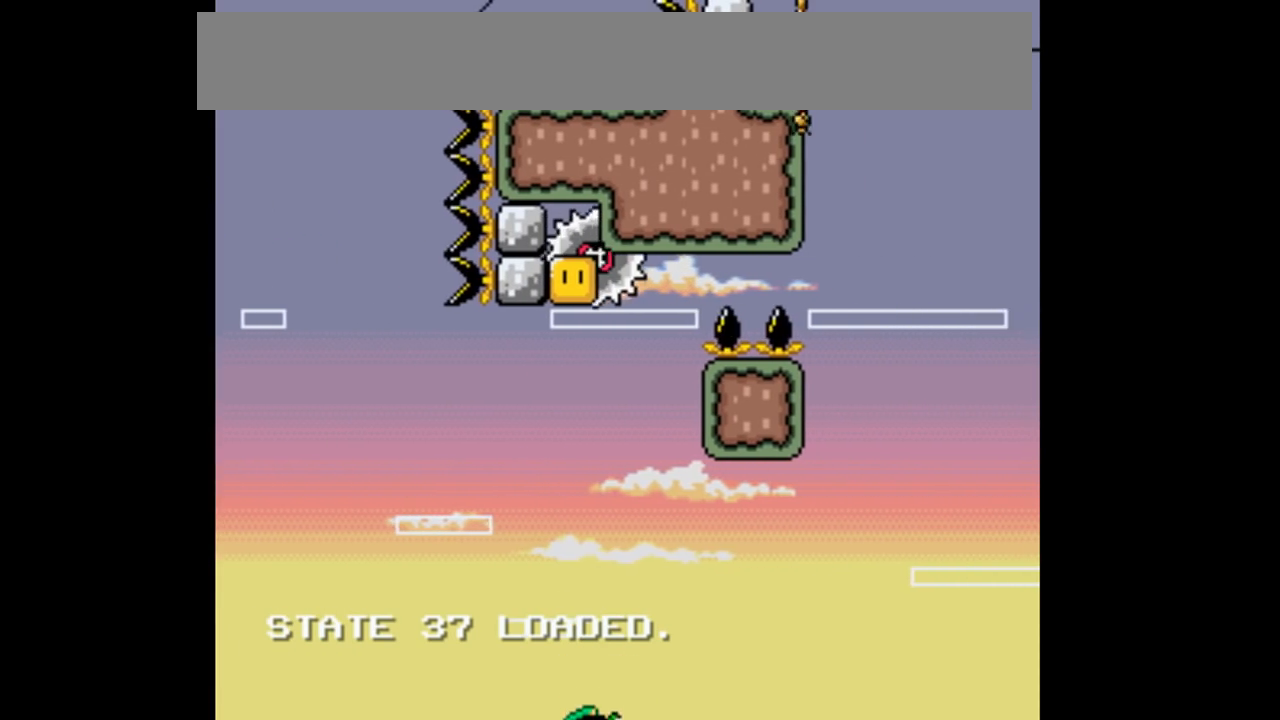
Gameplay with a controller (Nintendo layout); each line is a JSON object with the inputs held at the frame after it. "events" lists button and stick changes between this image and that frame as [ms after this image, input, new state], when the widget could be followed in between. Not read: L1 L2 L3 R1 R2 R3.
{"buttons": ["A", "B", "X", "Y", "DPAD_RIGHT"], "events": [[33, "X", "down"], [67, "A", "down"]]}
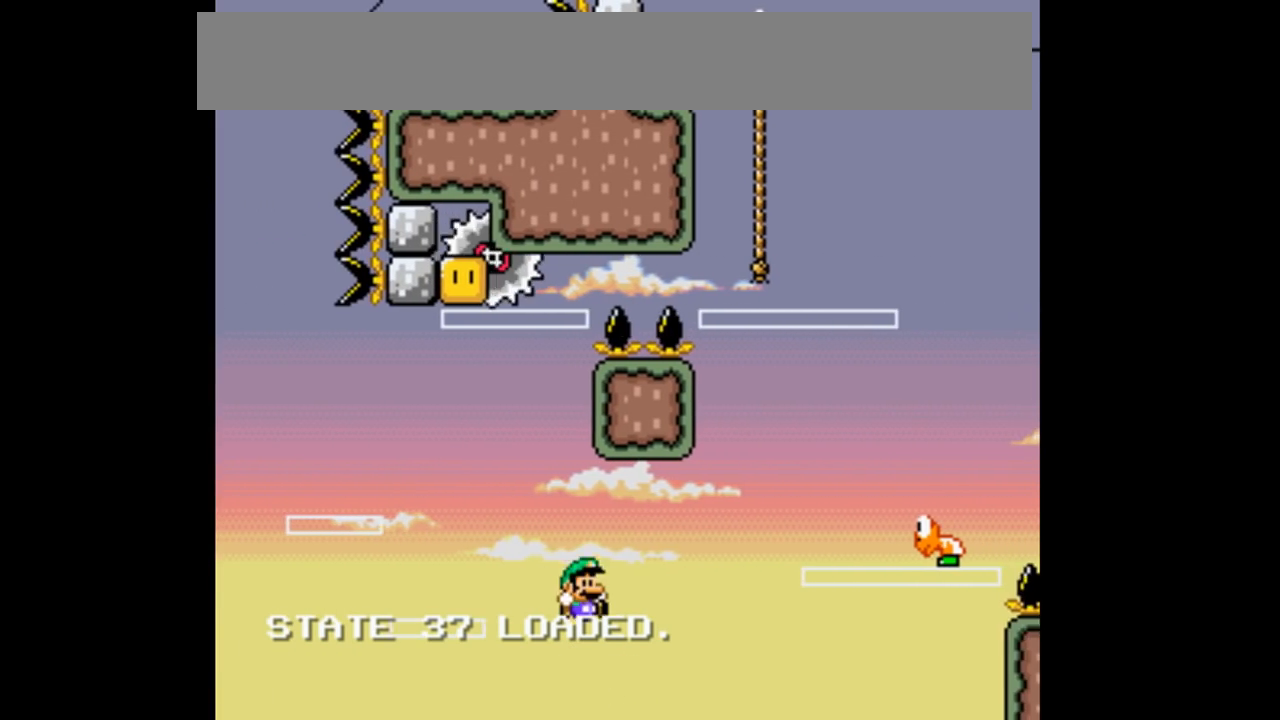
{"buttons": ["A", "B", "X", "Y", "DPAD_RIGHT"], "events": []}
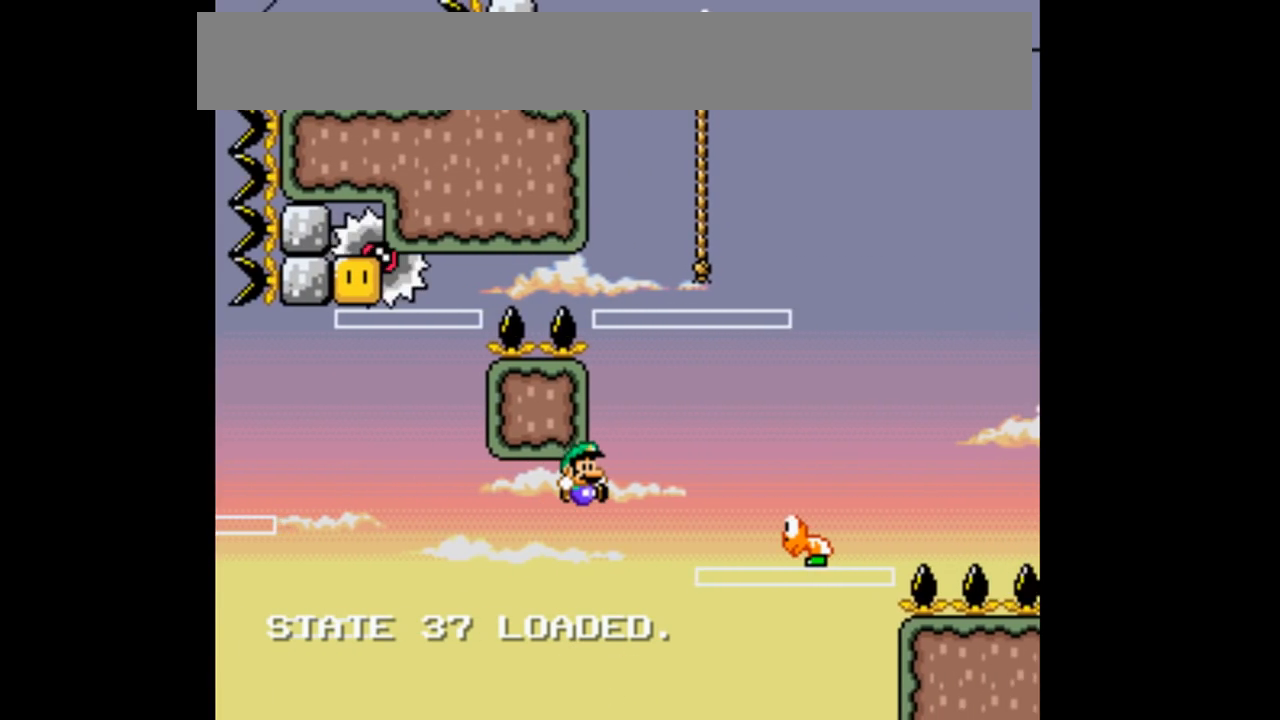
{"buttons": ["A", "B", "X", "Y", "DPAD_RIGHT"]}
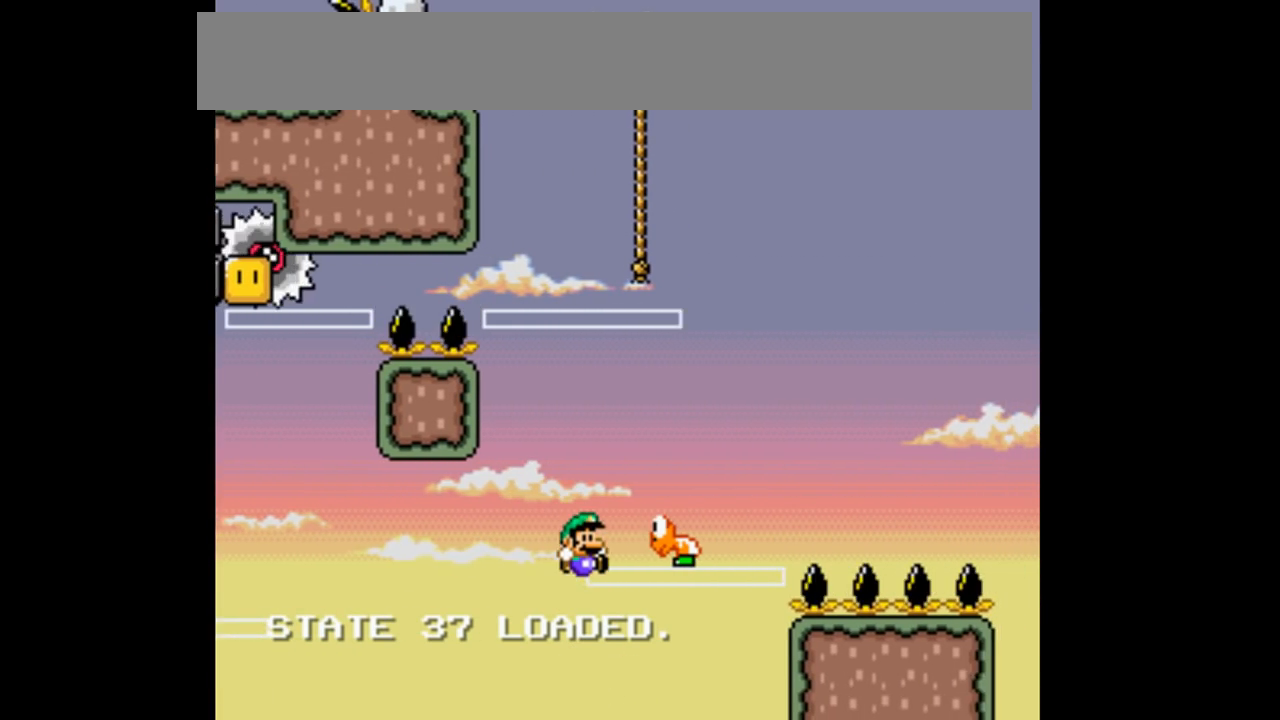
{"buttons": ["B", "X", "Y", "DPAD_RIGHT"], "events": [[367, "A", "up"]]}
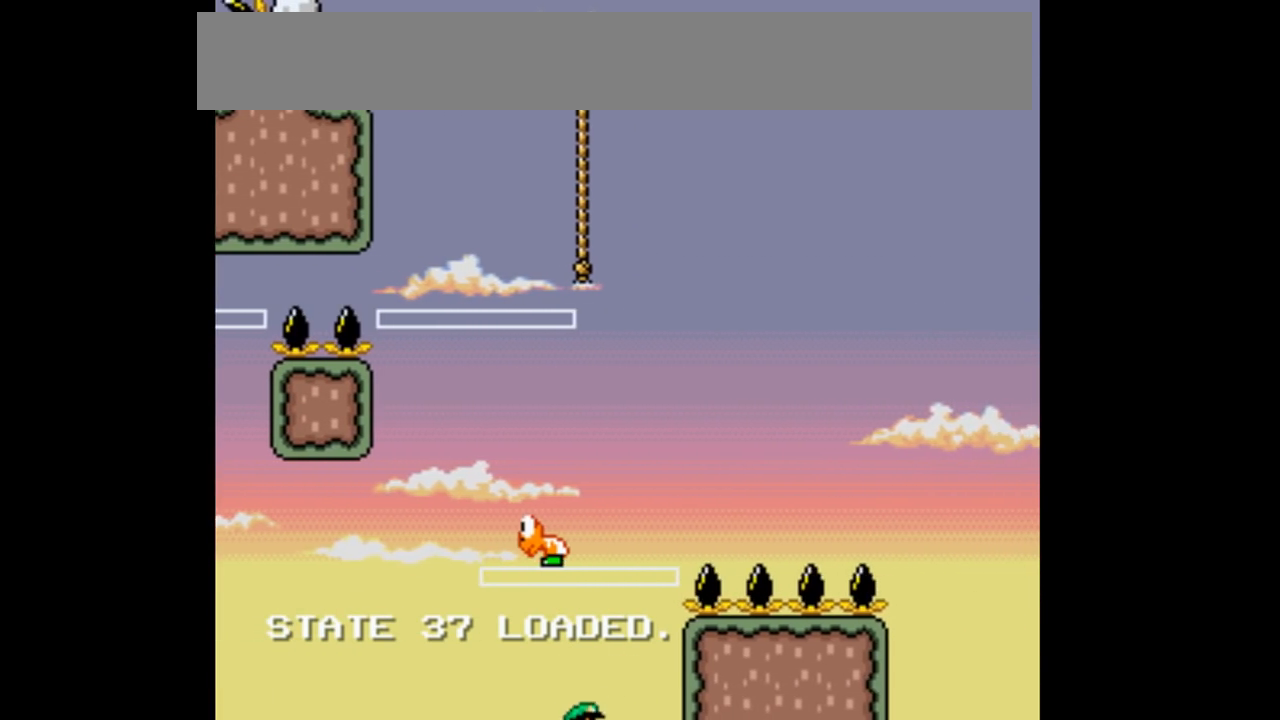
{"buttons": ["B", "Y", "DPAD_RIGHT"]}
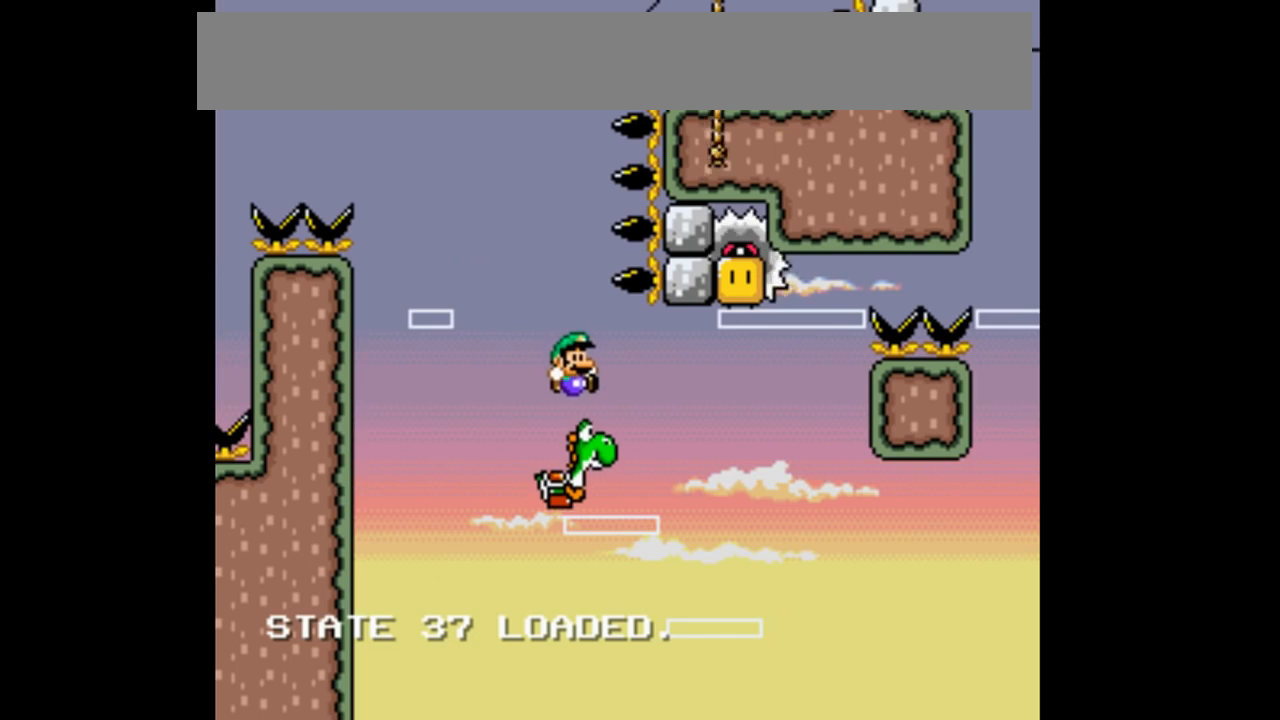
{"buttons": ["B", "X", "Y", "DPAD_RIGHT"], "events": [[500, "X", "down"]]}
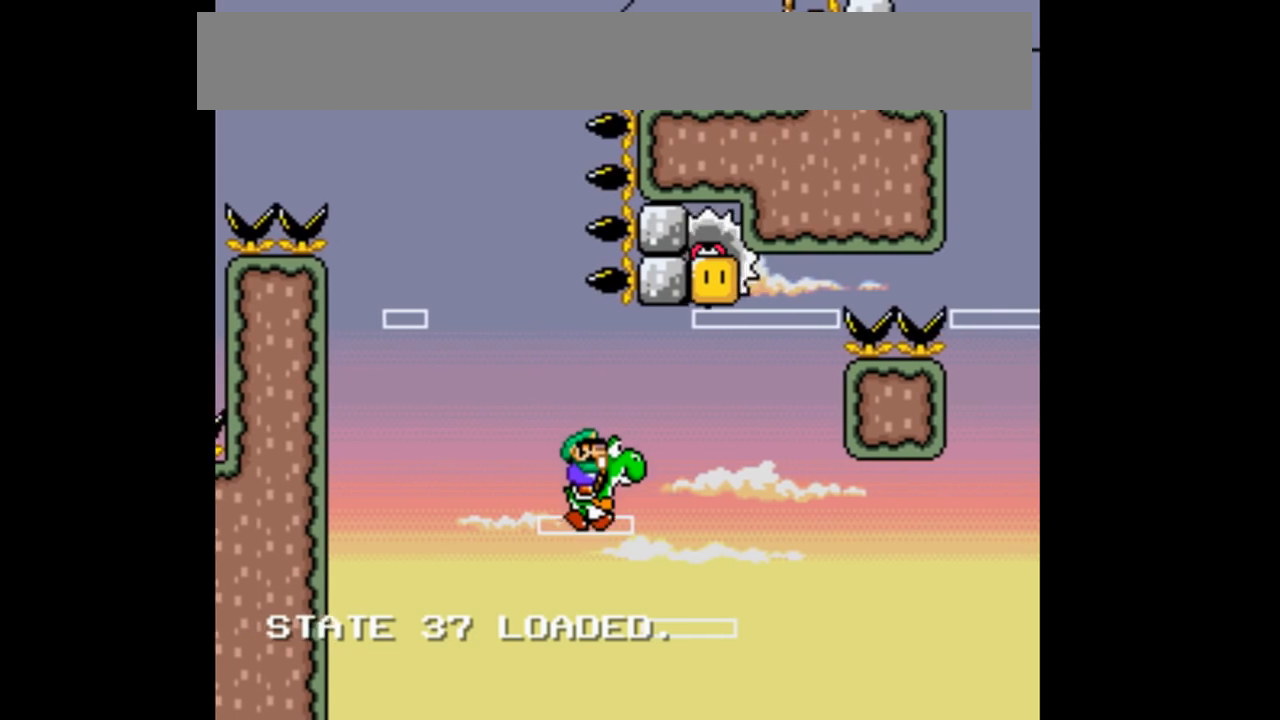
{"buttons": ["B", "Y", "DPAD_LEFT"], "events": [[33, "A", "down"], [233, "A", "up"], [267, "X", "up"], [433, "DPAD_RIGHT", "up"], [467, "DPAD_LEFT", "down"]]}
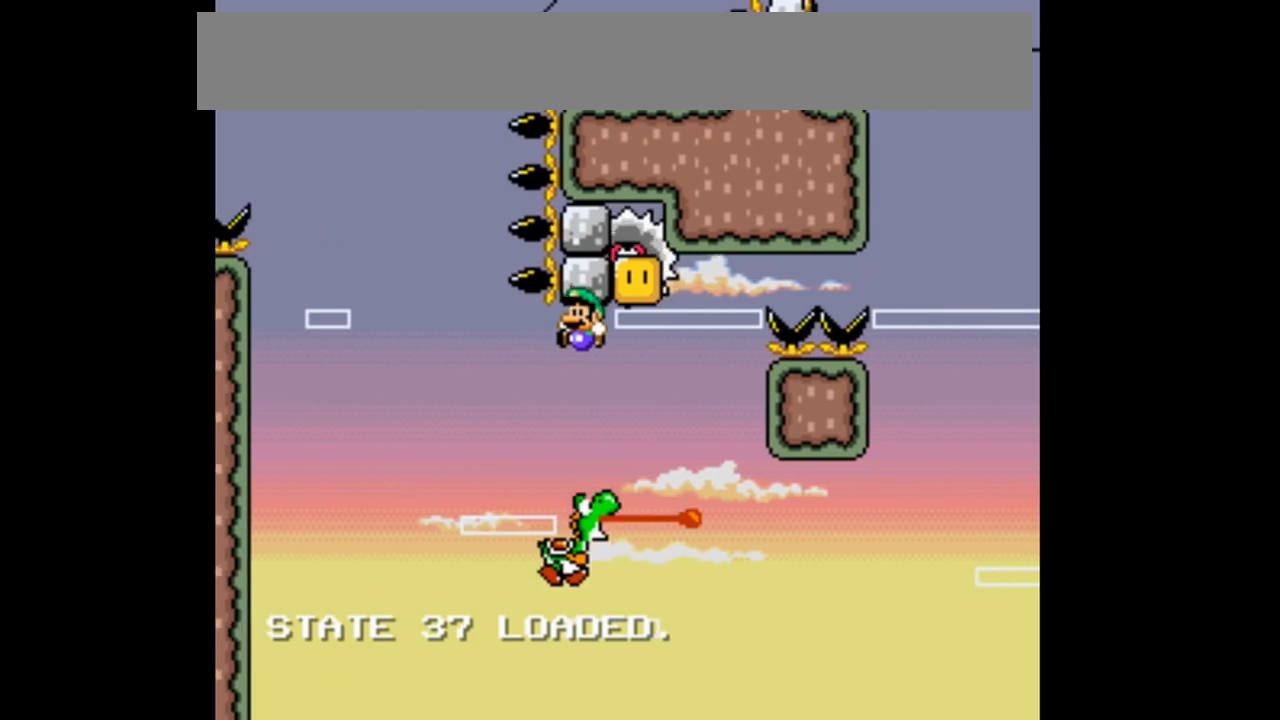
{"buttons": ["B", "Y", "DPAD_RIGHT"], "events": [[167, "DPAD_LEFT", "up"], [467, "DPAD_RIGHT", "down"]]}
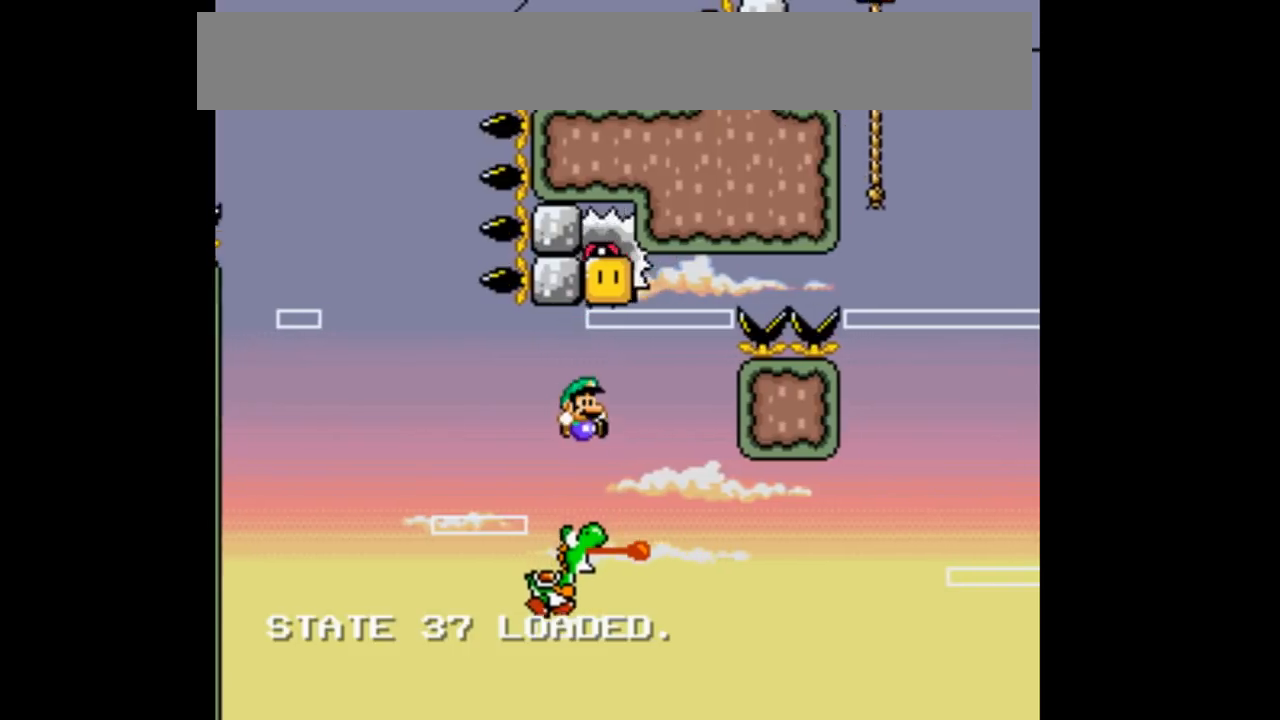
{"buttons": ["Y", "DPAD_RIGHT"], "events": [[133, "DPAD_RIGHT", "up"], [433, "B", "up"], [433, "DPAD_RIGHT", "down"]]}
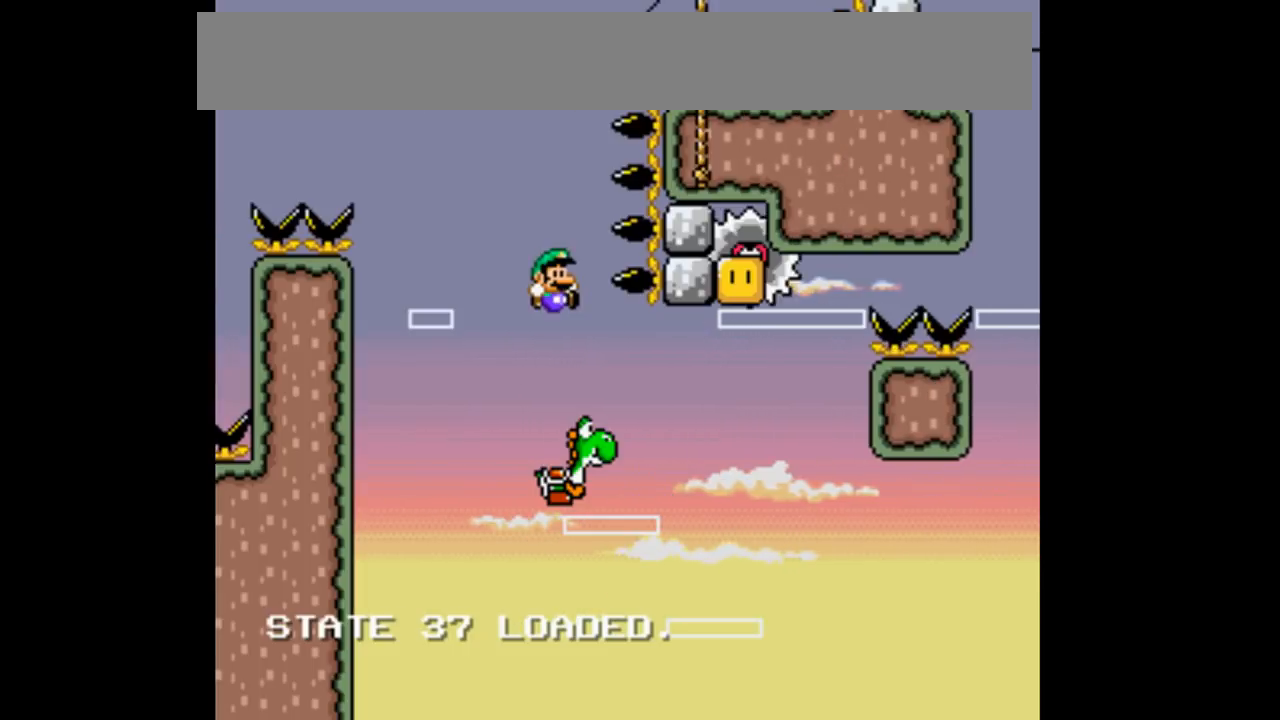
{"buttons": ["B", "Y", "DPAD_RIGHT"], "events": [[100, "B", "down"]]}
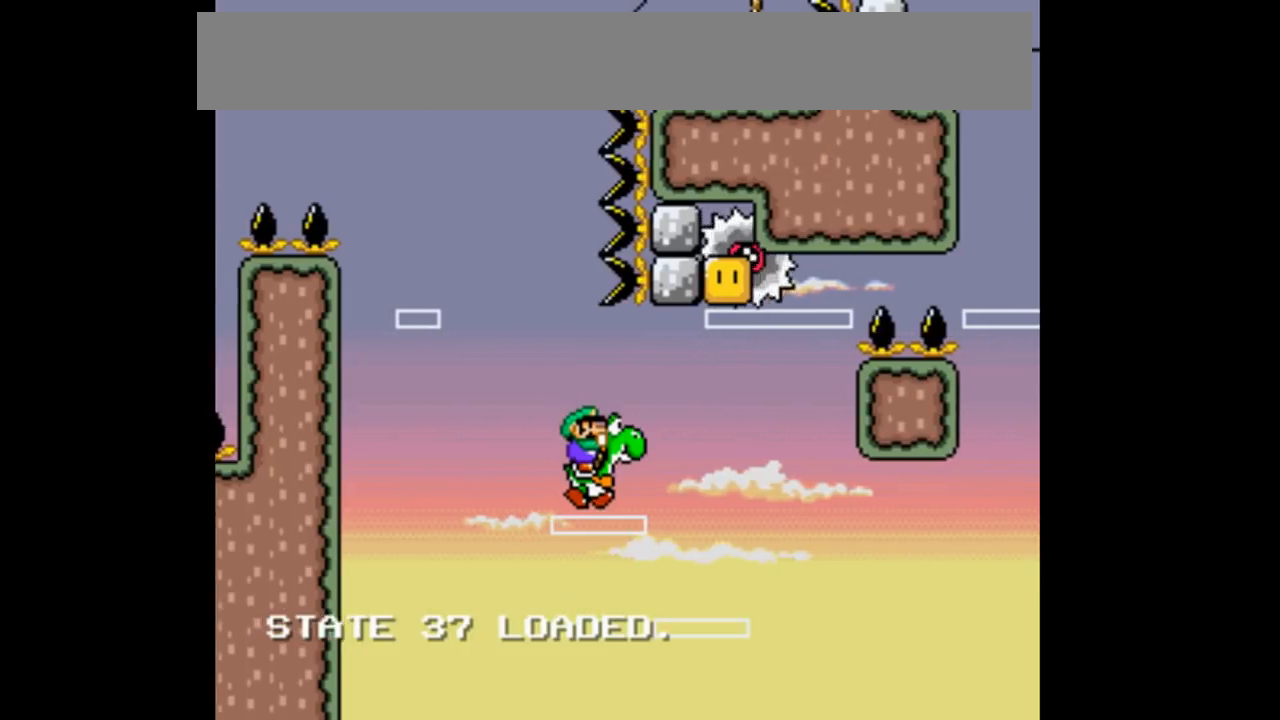
{"buttons": ["A", "B", "X", "Y", "DPAD_RIGHT"], "events": [[400, "A", "down"], [400, "X", "down"]]}
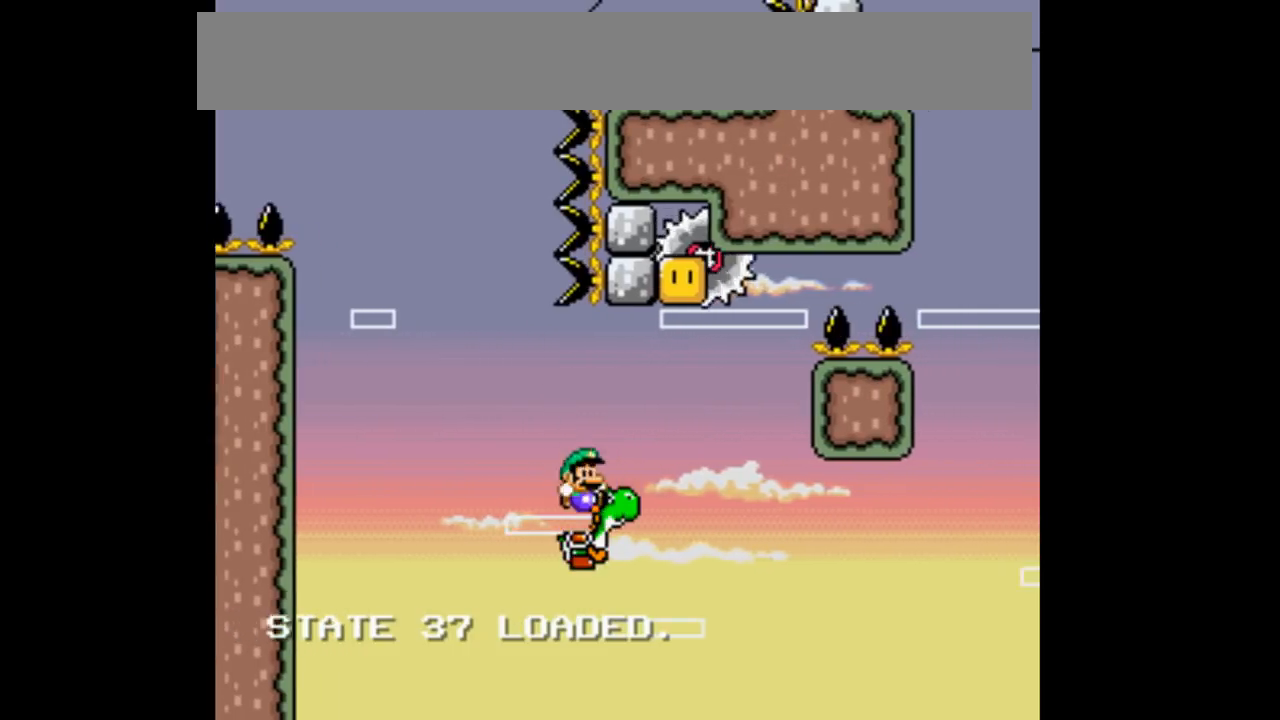
{"buttons": ["B", "Y"], "events": [[133, "A", "up"], [133, "DPAD_RIGHT", "up"], [133, "X", "up"], [200, "DPAD_LEFT", "down"], [433, "DPAD_LEFT", "up"]]}
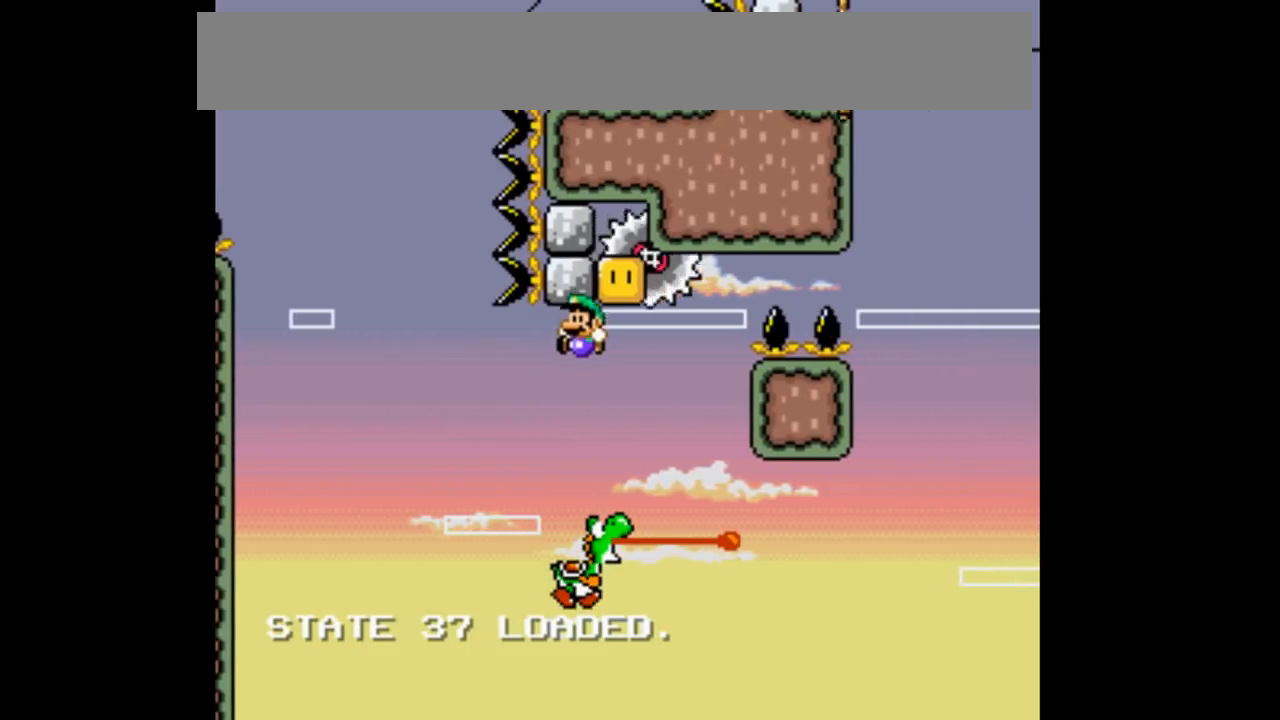
{"buttons": ["B", "Y", "DPAD_RIGHT"], "events": [[33, "DPAD_RIGHT", "down"], [167, "DPAD_RIGHT", "up"], [367, "DPAD_RIGHT", "down"]]}
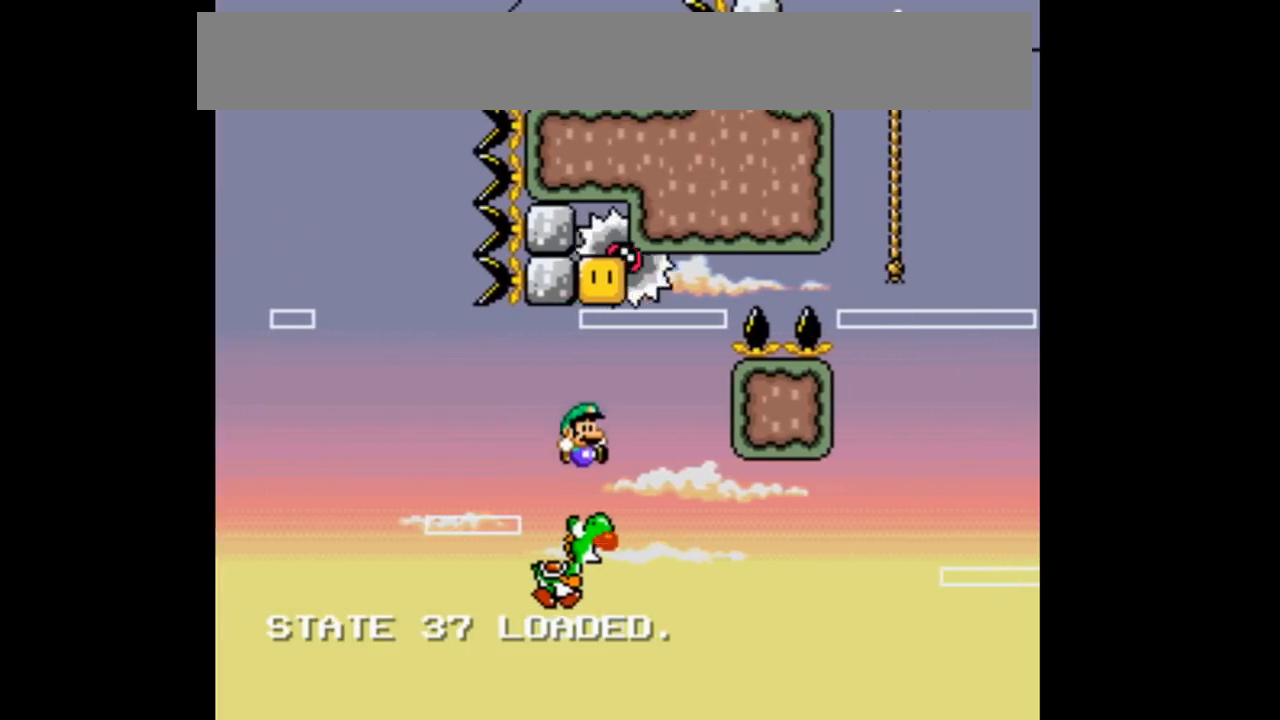
{"buttons": ["Y", "DPAD_RIGHT"], "events": [[67, "DPAD_RIGHT", "up"], [433, "B", "up"], [433, "DPAD_RIGHT", "down"]]}
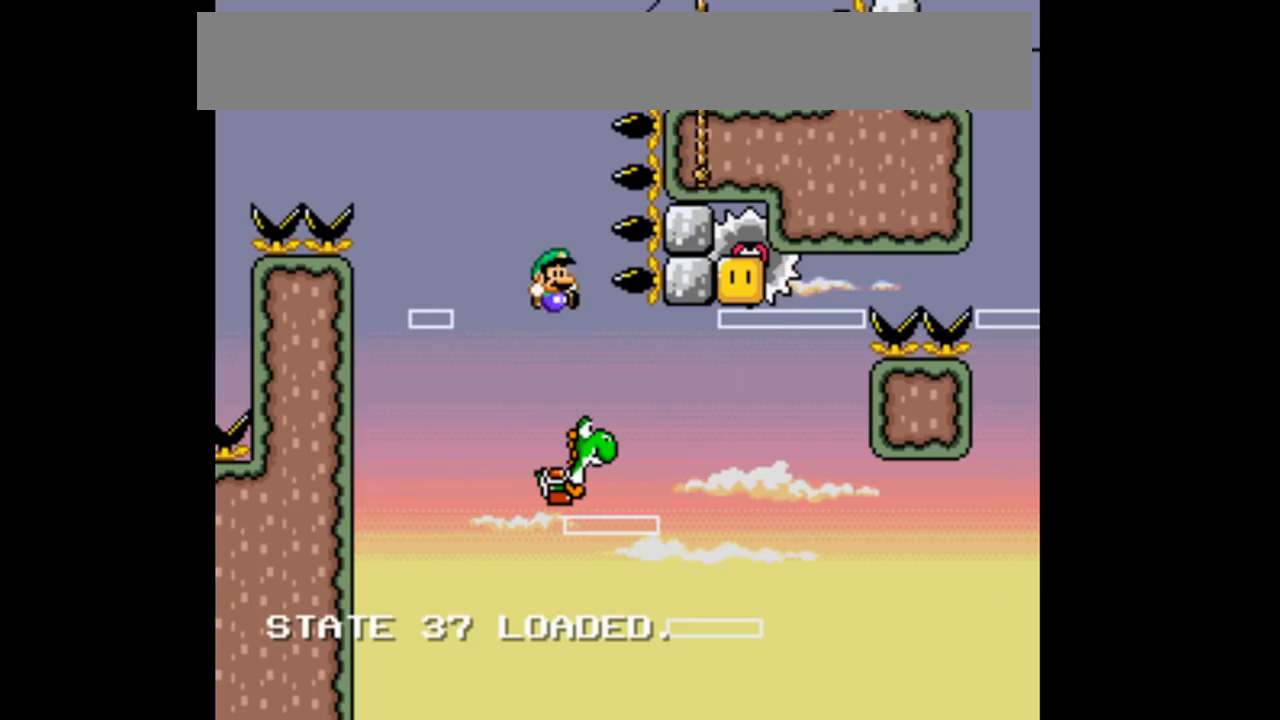
{"buttons": ["B", "Y", "DPAD_RIGHT"], "events": [[100, "B", "down"]]}
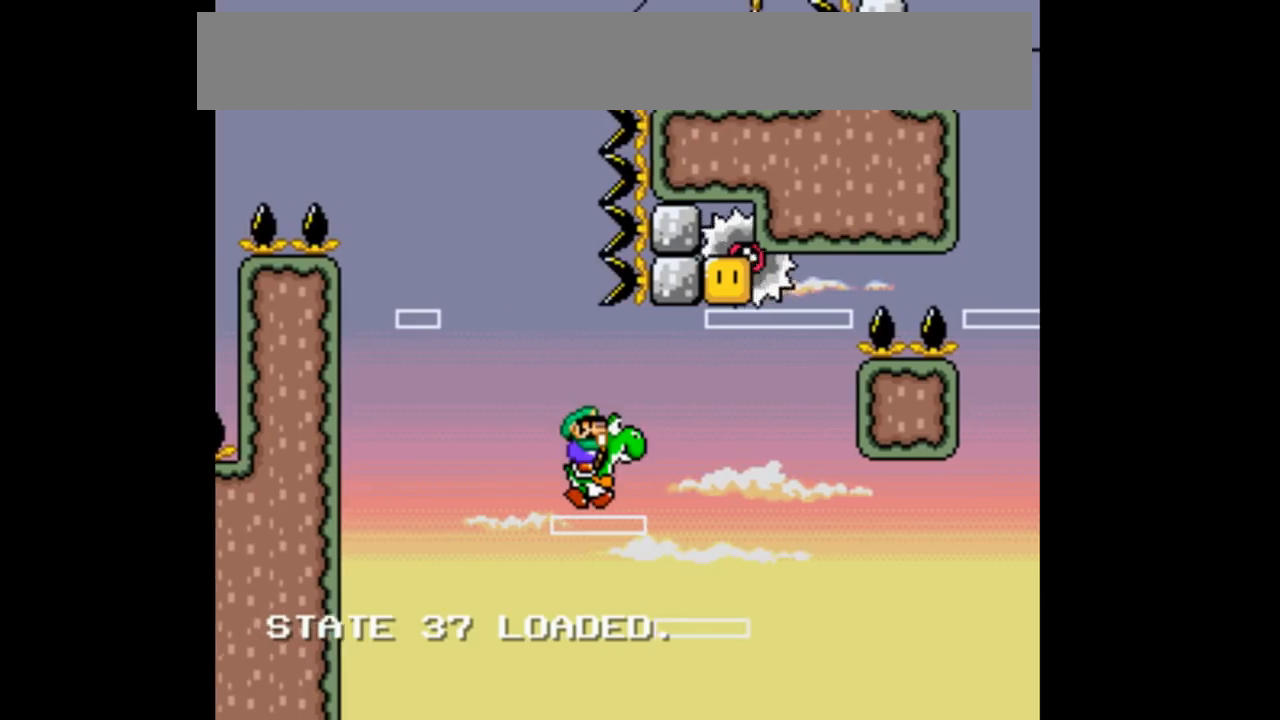
{"buttons": ["B", "X", "Y", "DPAD_RIGHT"], "events": [[367, "A", "down"], [367, "X", "down"], [500, "A", "up"]]}
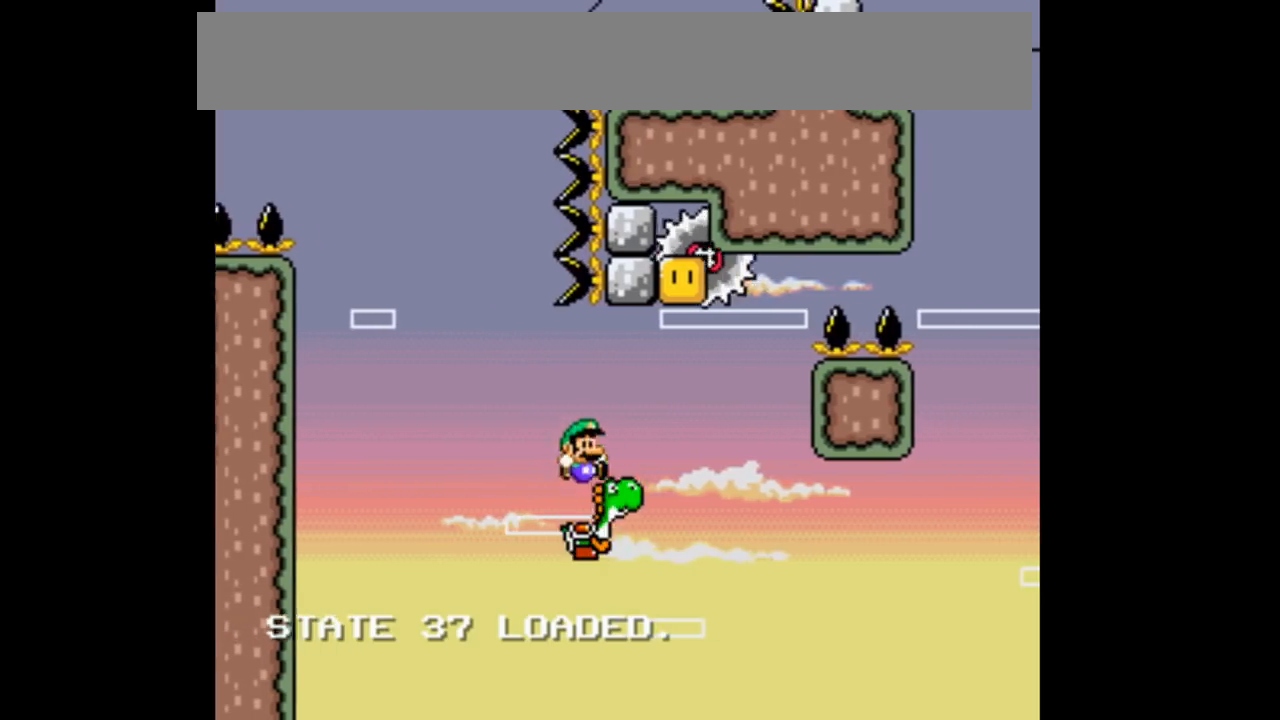
{"buttons": ["B", "Y"], "events": [[33, "X", "up"], [67, "DPAD_RIGHT", "up"], [167, "DPAD_LEFT", "down"], [400, "DPAD_LEFT", "up"]]}
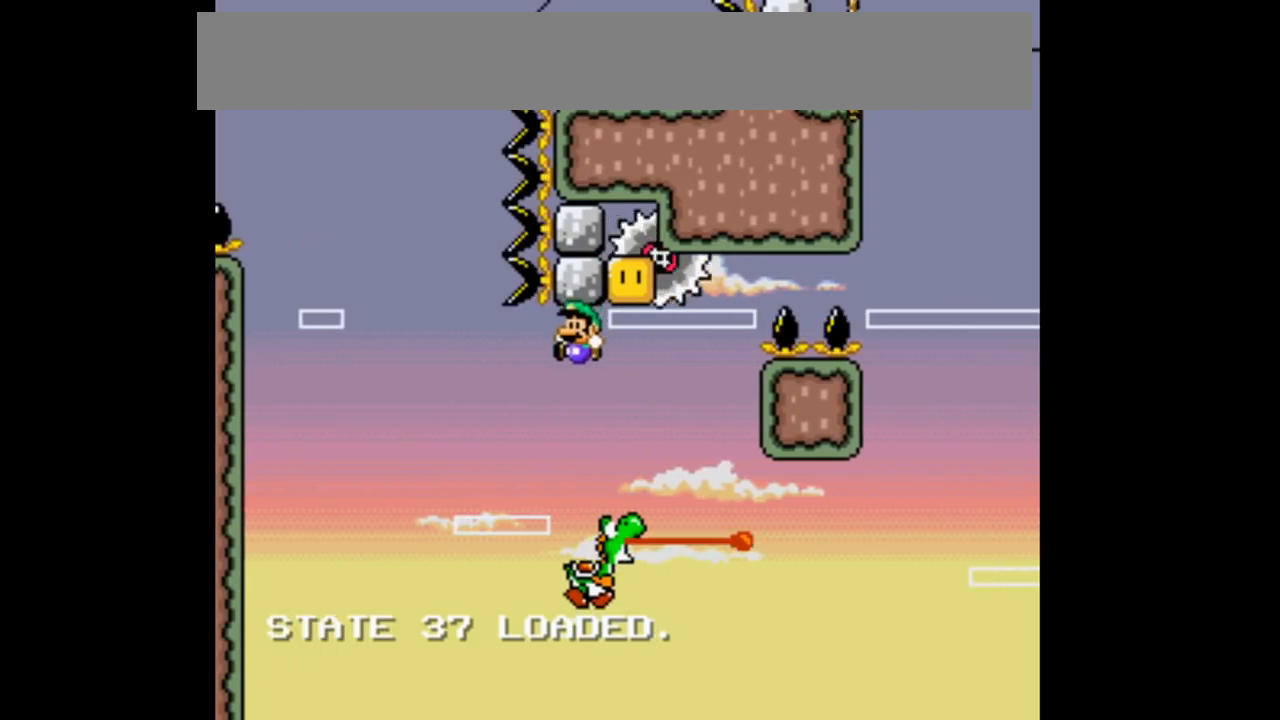
{"buttons": ["B", "Y", "DPAD_RIGHT"], "events": [[100, "DPAD_RIGHT", "down"]]}
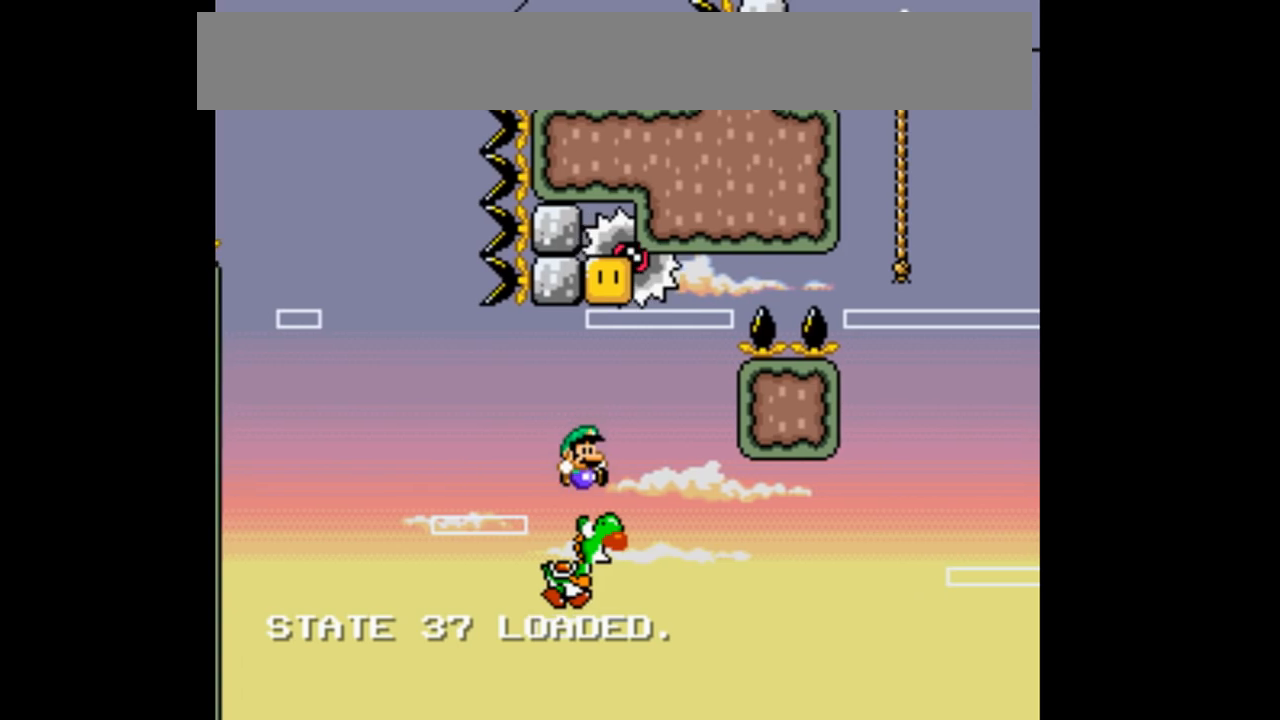
{"buttons": ["B", "Y", "DPAD_RIGHT"], "events": []}
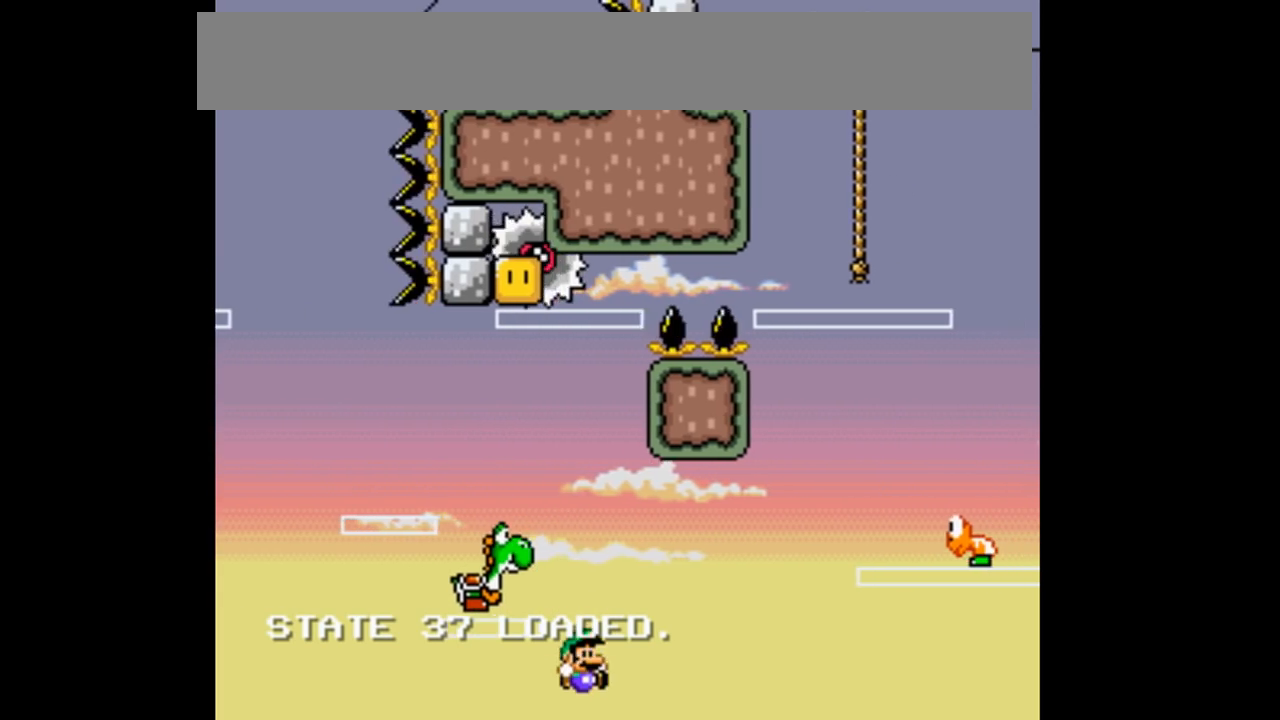
{"buttons": ["B", "Y", "DPAD_RIGHT"], "events": [[33, "B", "up"], [200, "B", "down"]]}
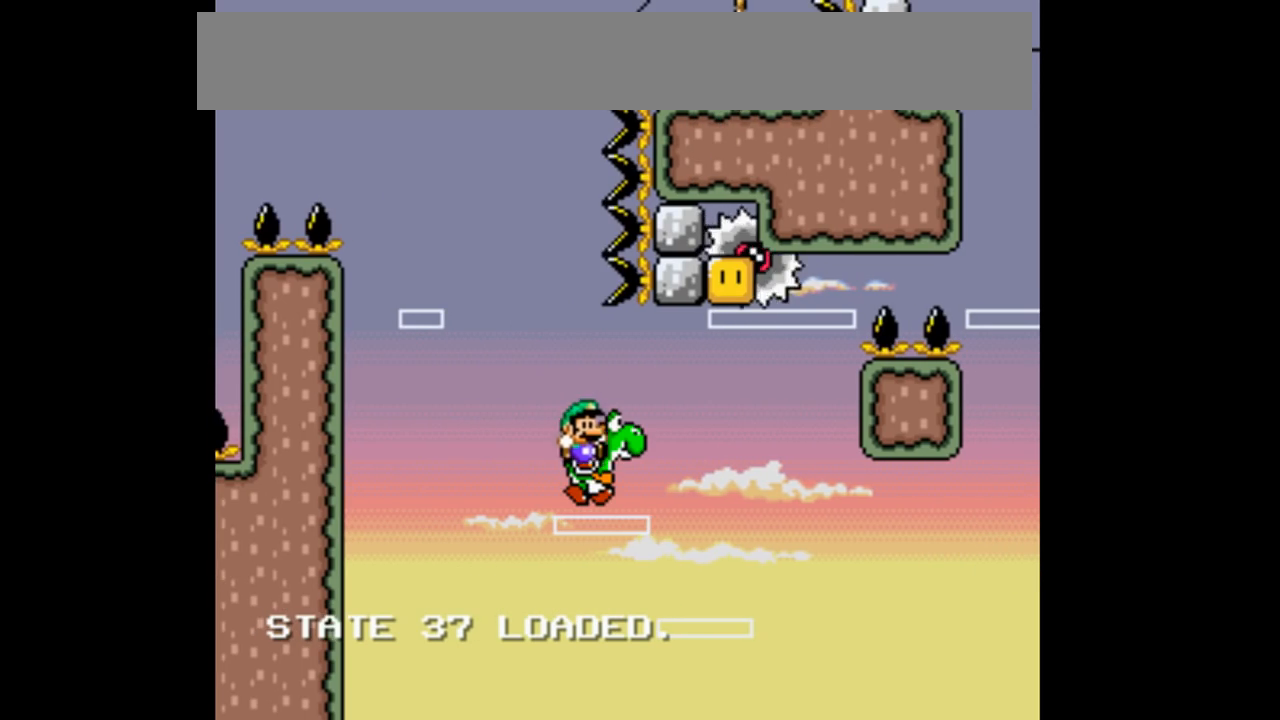
{"buttons": ["A", "B", "X", "Y", "DPAD_RIGHT"], "events": [[367, "A", "down"], [367, "X", "down"]]}
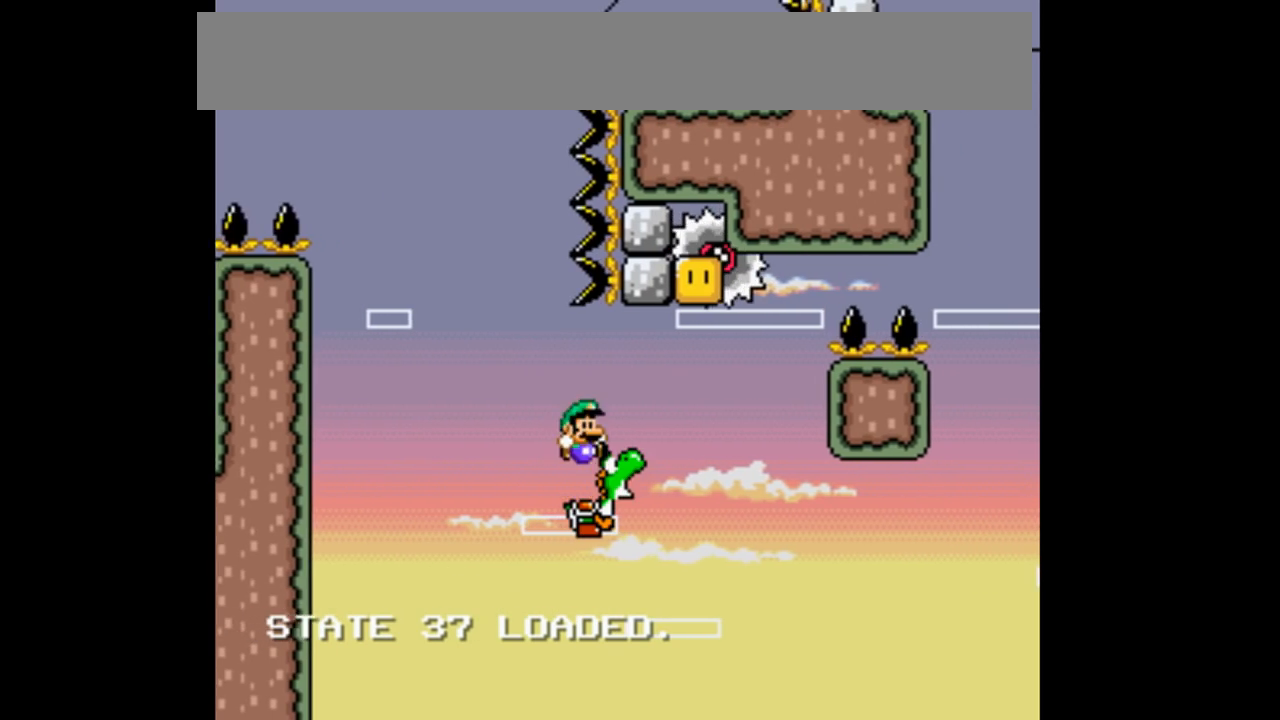
{"buttons": ["B", "Y"], "events": [[33, "A", "up"], [67, "X", "up"], [167, "DPAD_RIGHT", "up"], [233, "DPAD_LEFT", "down"], [400, "DPAD_LEFT", "up"]]}
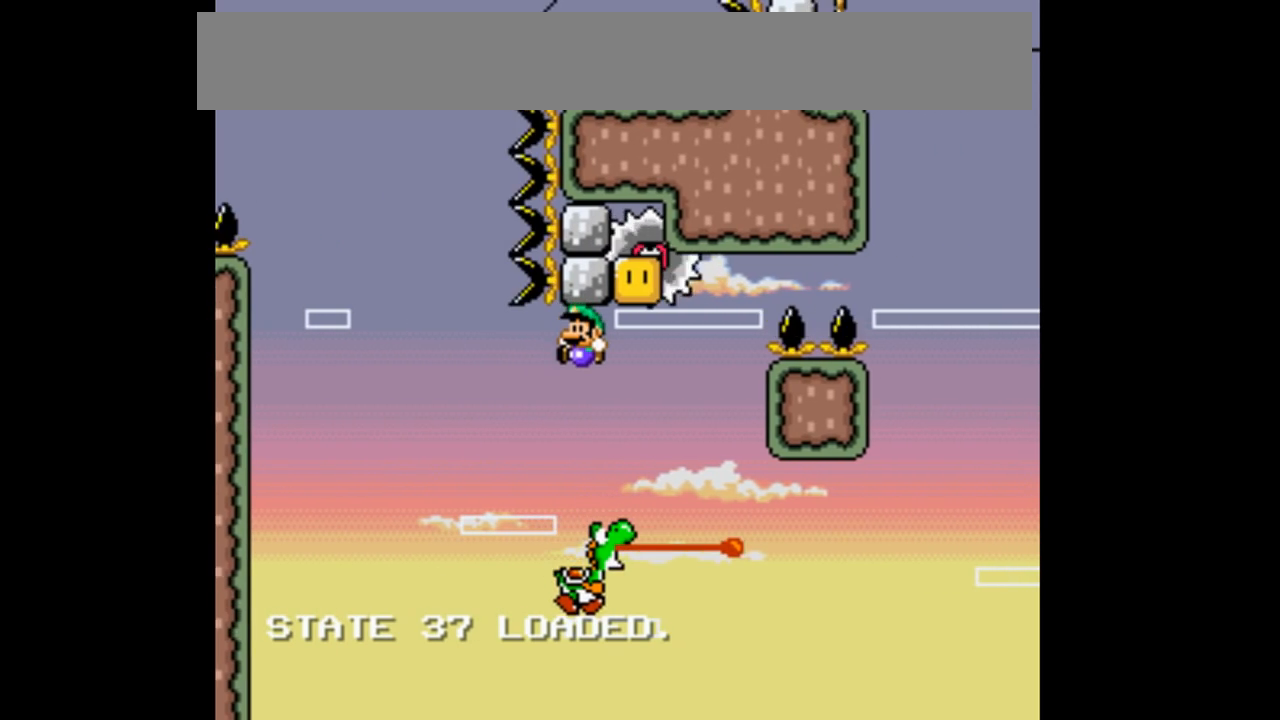
{"buttons": ["B", "Y", "DPAD_RIGHT"], "events": [[200, "DPAD_RIGHT", "down"]]}
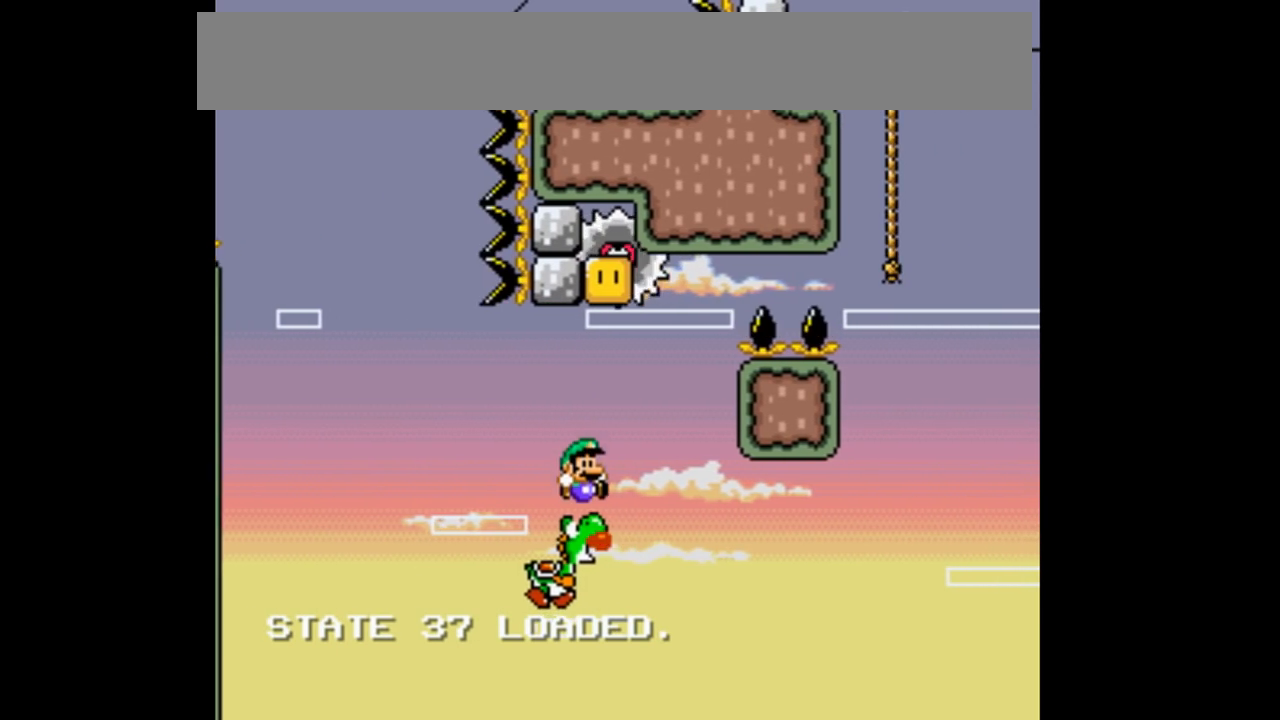
{"buttons": ["Y", "DPAD_RIGHT"], "events": [[467, "B", "up"]]}
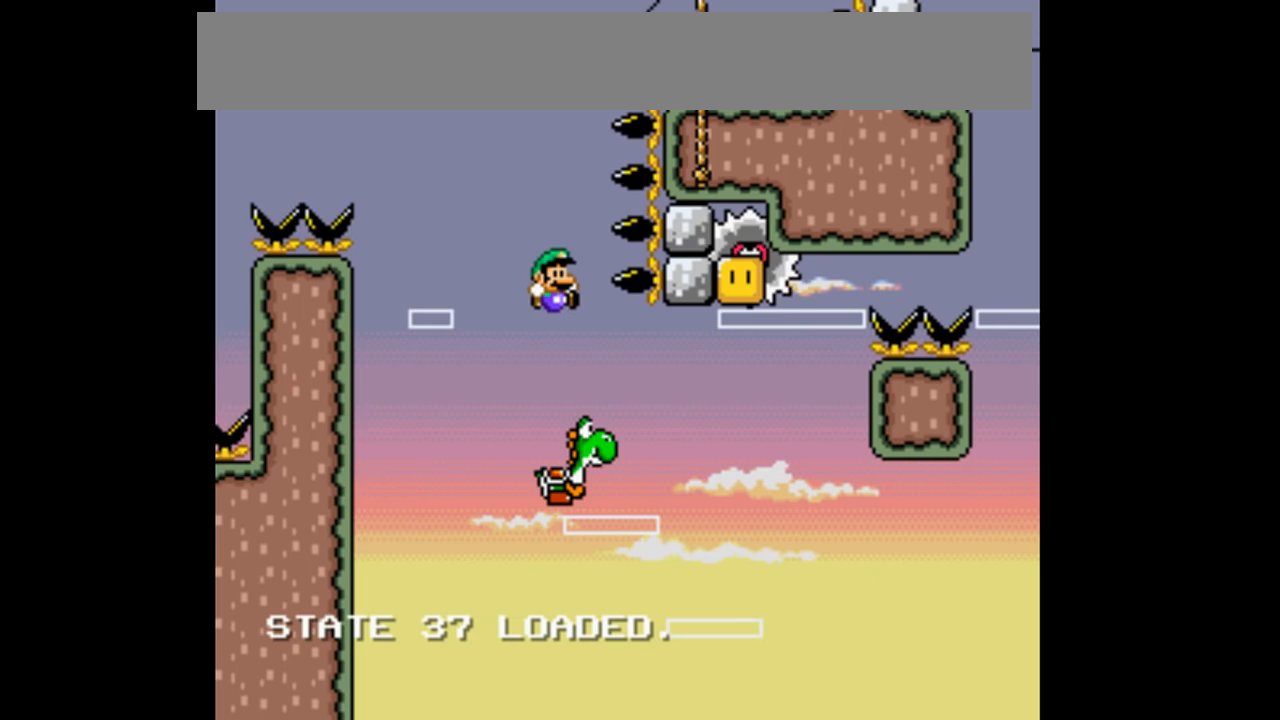
{"buttons": ["Y", "DPAD_RIGHT"], "events": [[133, "B", "down"], [200, "B", "up"]]}
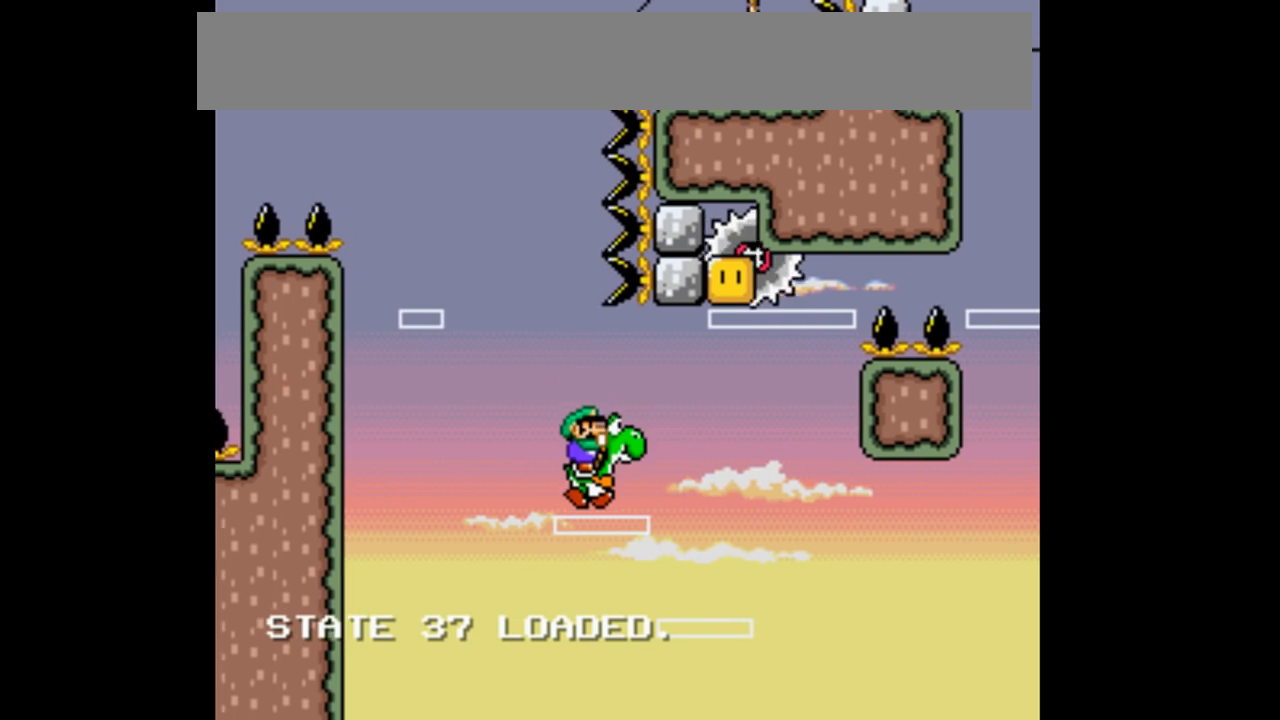
{"buttons": ["Y", "DPAD_RIGHT"], "events": [[200, "B", "down"], [233, "A", "down"], [267, "X", "down"], [400, "A", "up"], [400, "X", "up"], [433, "B", "up"]]}
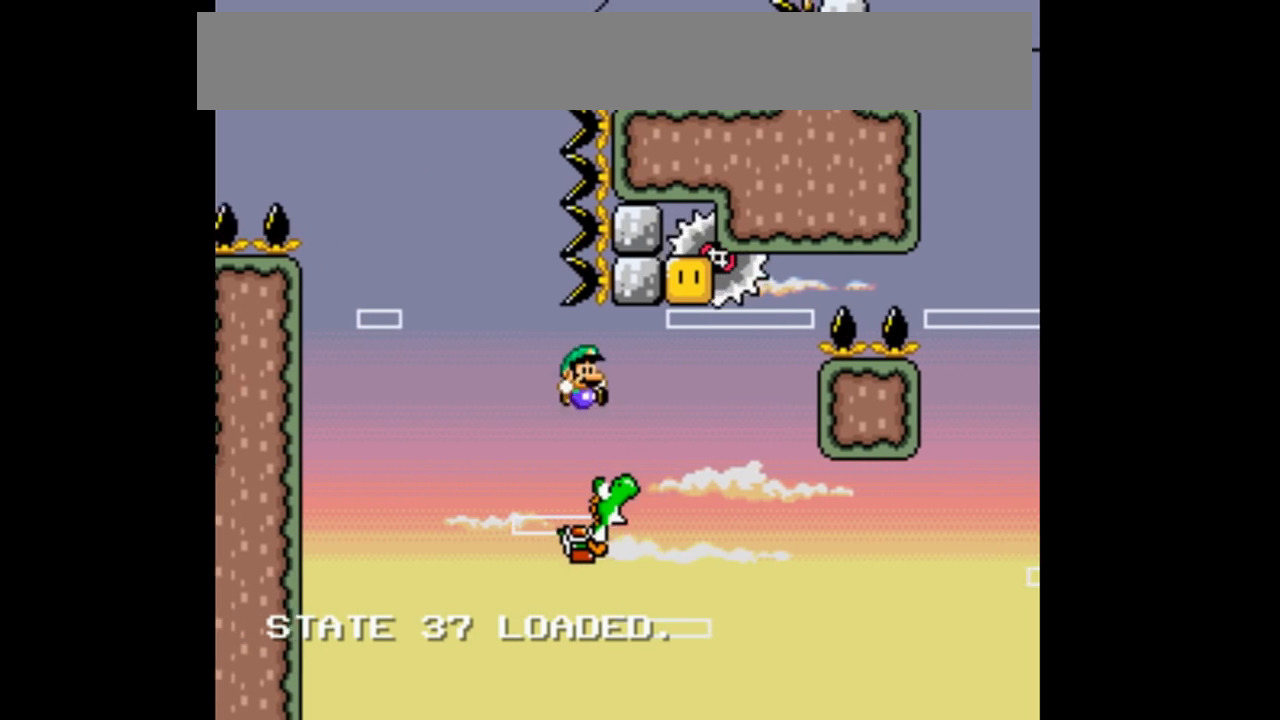
{"buttons": ["Y"], "events": [[67, "DPAD_RIGHT", "up"], [200, "DPAD_LEFT", "down"], [400, "DPAD_LEFT", "up"]]}
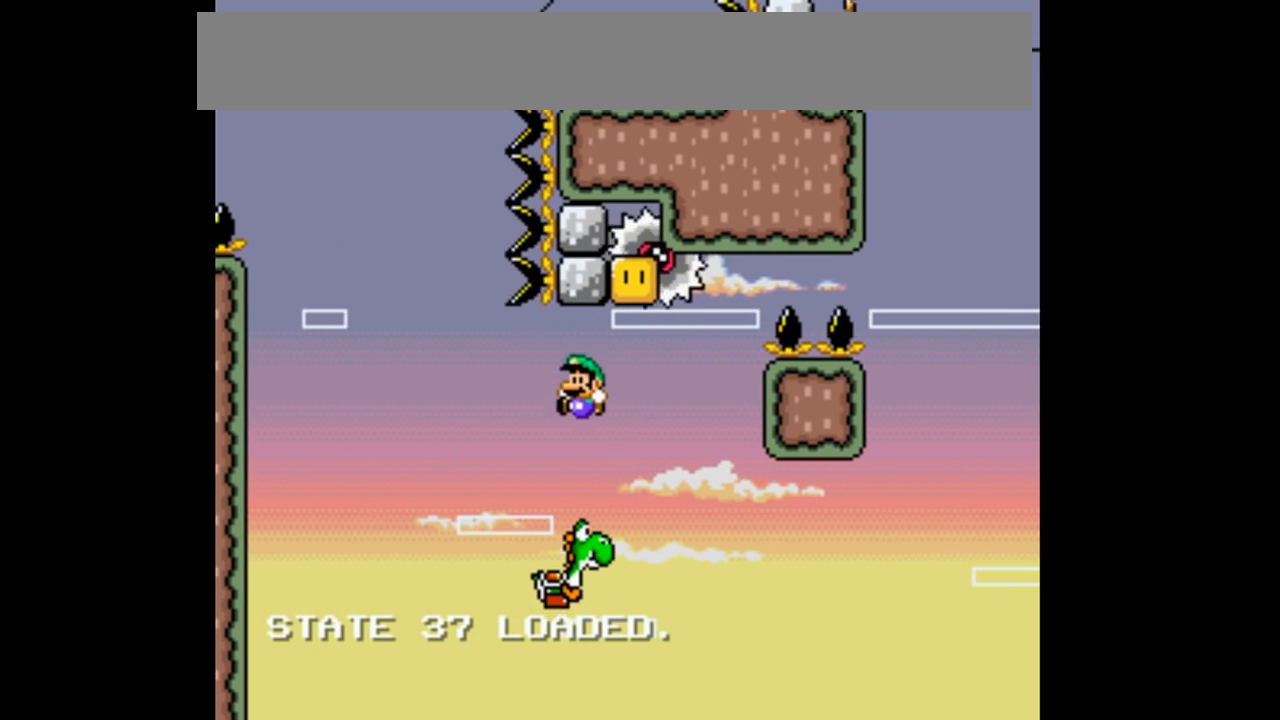
{"buttons": ["Y", "DPAD_RIGHT"], "events": [[200, "DPAD_RIGHT", "down"]]}
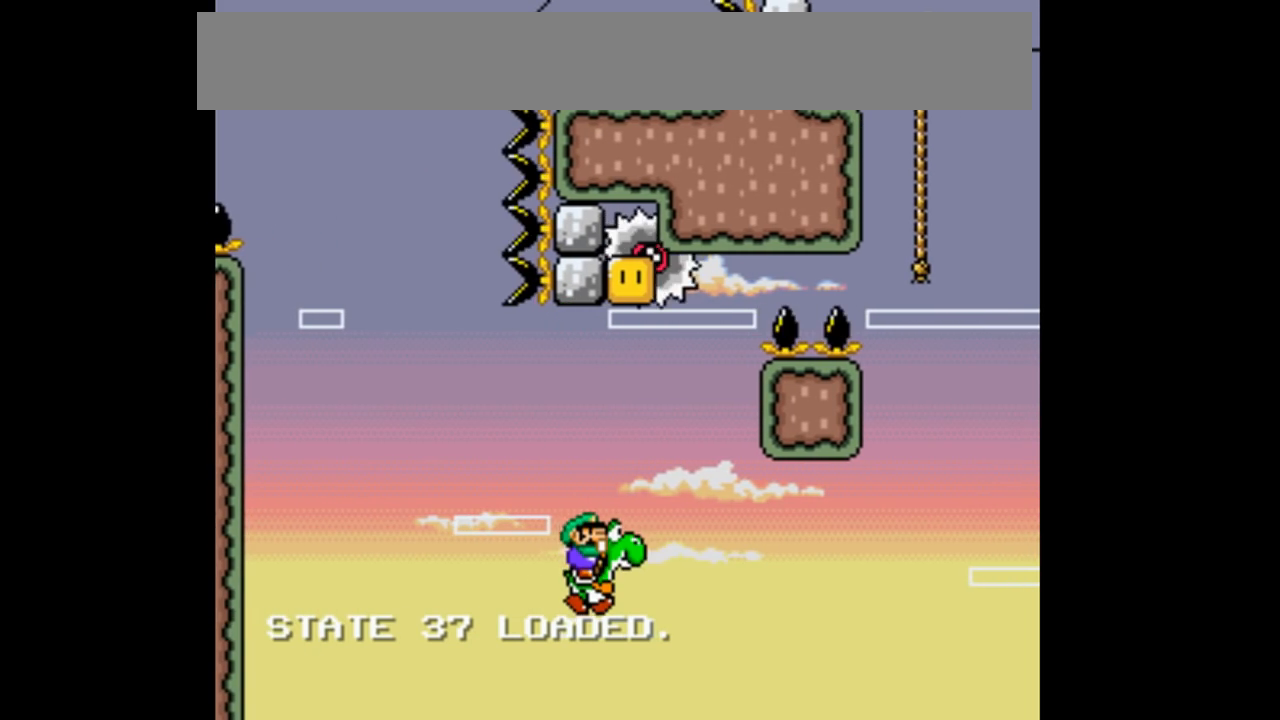
{"buttons": ["B", "Y", "DPAD_RIGHT"], "events": [[333, "B", "down"]]}